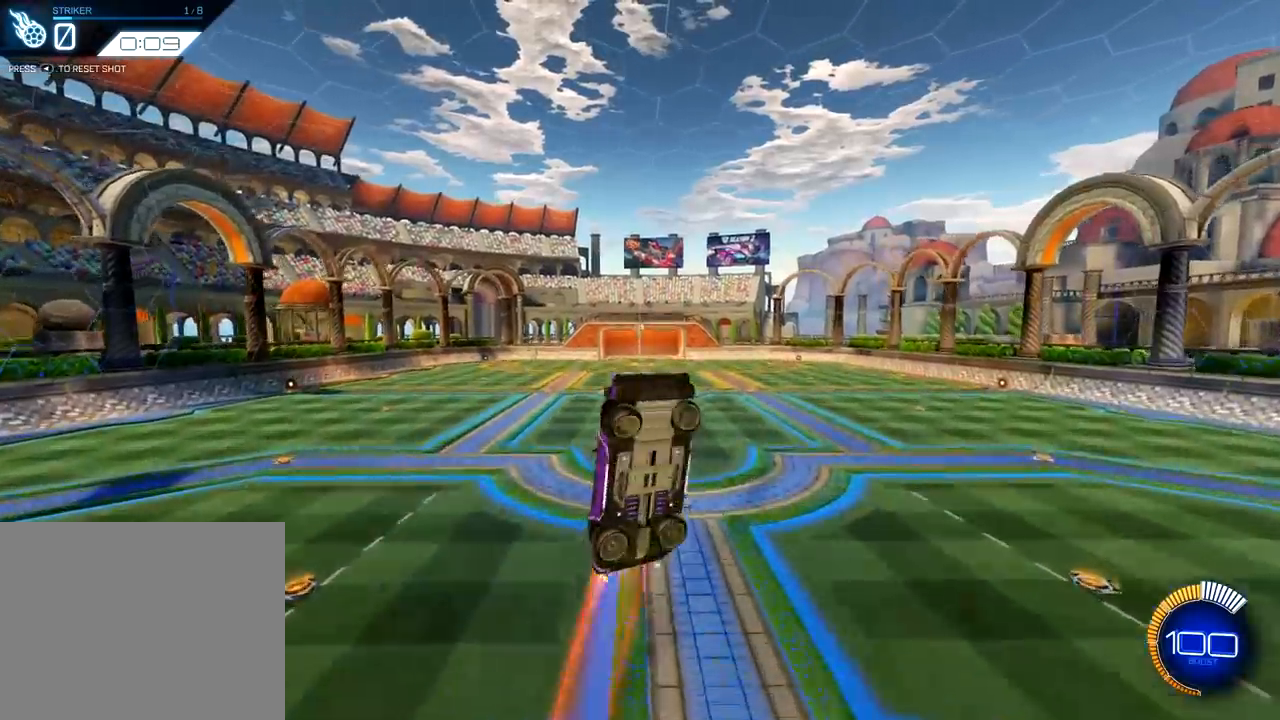
Gameplay with a controller (PlayStation layout); each line is a JSON object with the inputs held at the frame after it. "events" lists button and stick changes between this image and that frame as [ms after this image, input, new state], when the widget could be followed in between.
{"buttons": ["SQUARE", "R2"], "left_stick": "down", "right_stick": "center", "events": [[183, "left_stick", "right"], [400, "R1", "up"], [400, "left_stick", "down"]]}
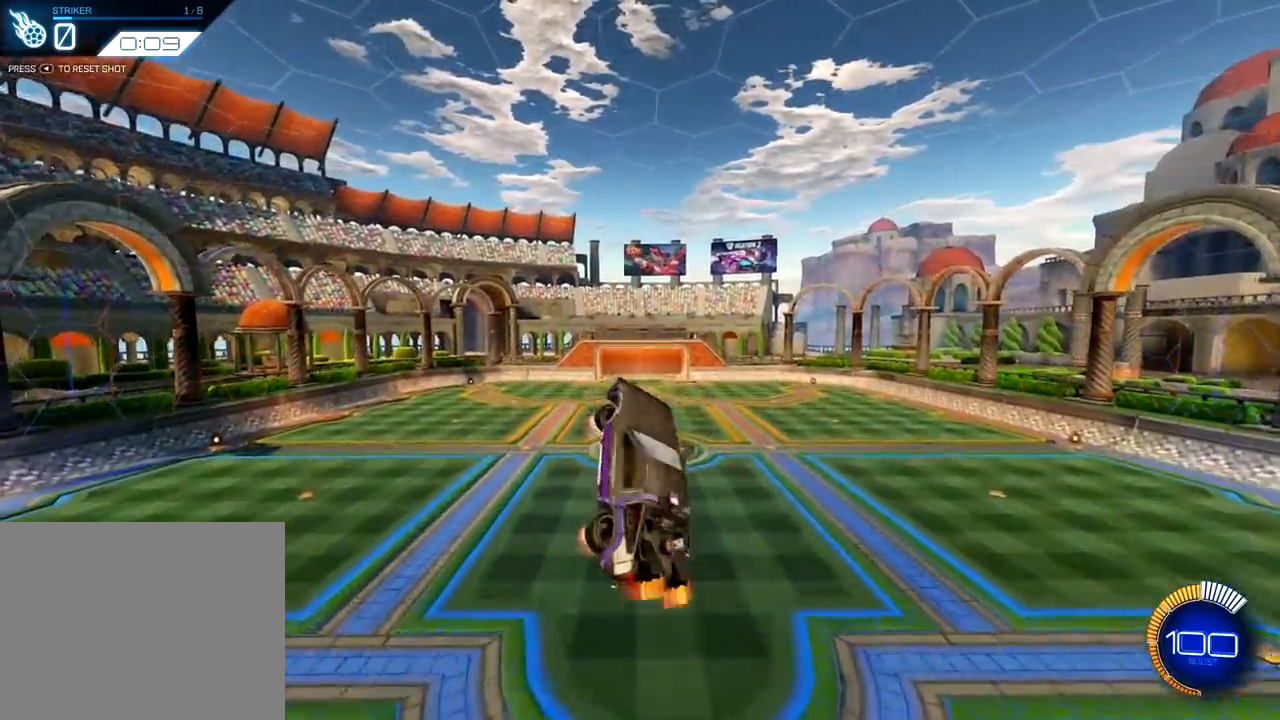
{"buttons": ["SQUARE", "L2", "R1"], "left_stick": "right", "right_stick": "center", "events": [[17, "R1", "down"], [100, "R1", "up"], [150, "left_stick", "down-right"], [201, "R1", "down"], [251, "left_stick", "right"], [267, "L2", "down"], [434, "R2", "up"]]}
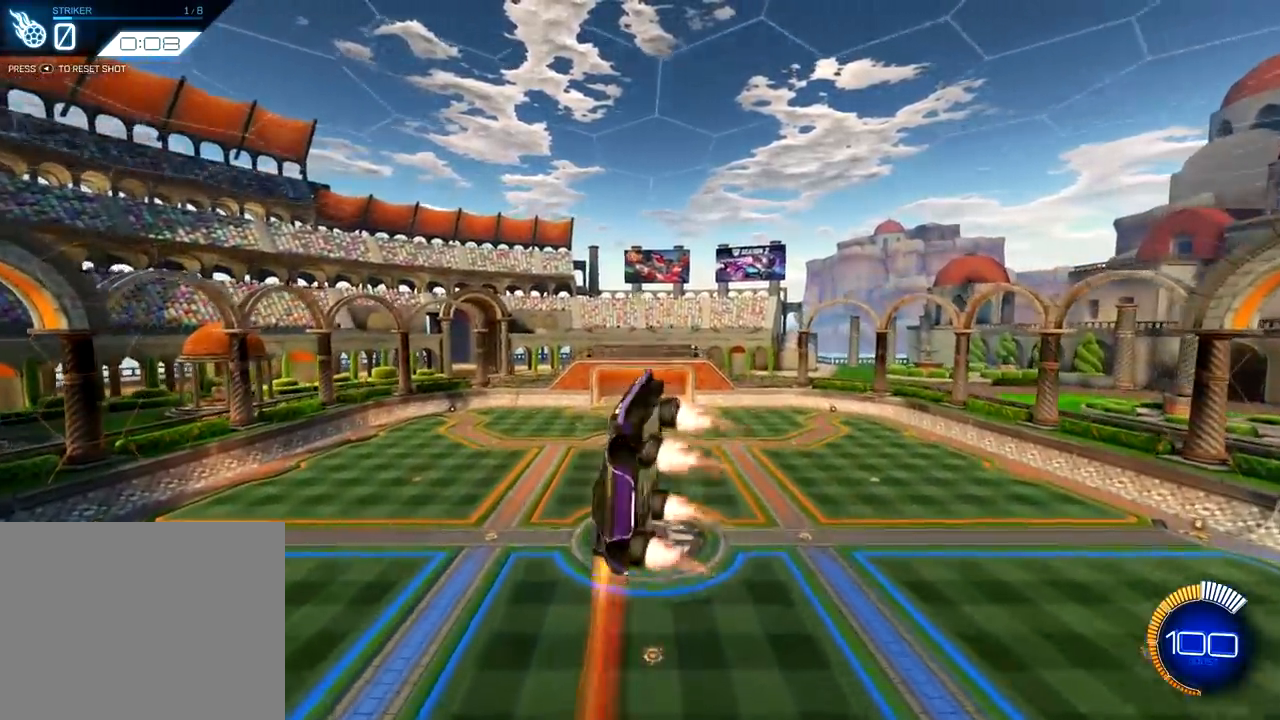
{"buttons": ["SQUARE", "R1"], "left_stick": "down-left", "right_stick": "center", "events": [[100, "left_stick", "down-right"], [167, "R1", "up"], [283, "left_stick", "down"], [333, "R1", "down"], [417, "R1", "up"], [450, "left_stick", "down-left"], [500, "L2", "up"], [500, "R1", "down"]]}
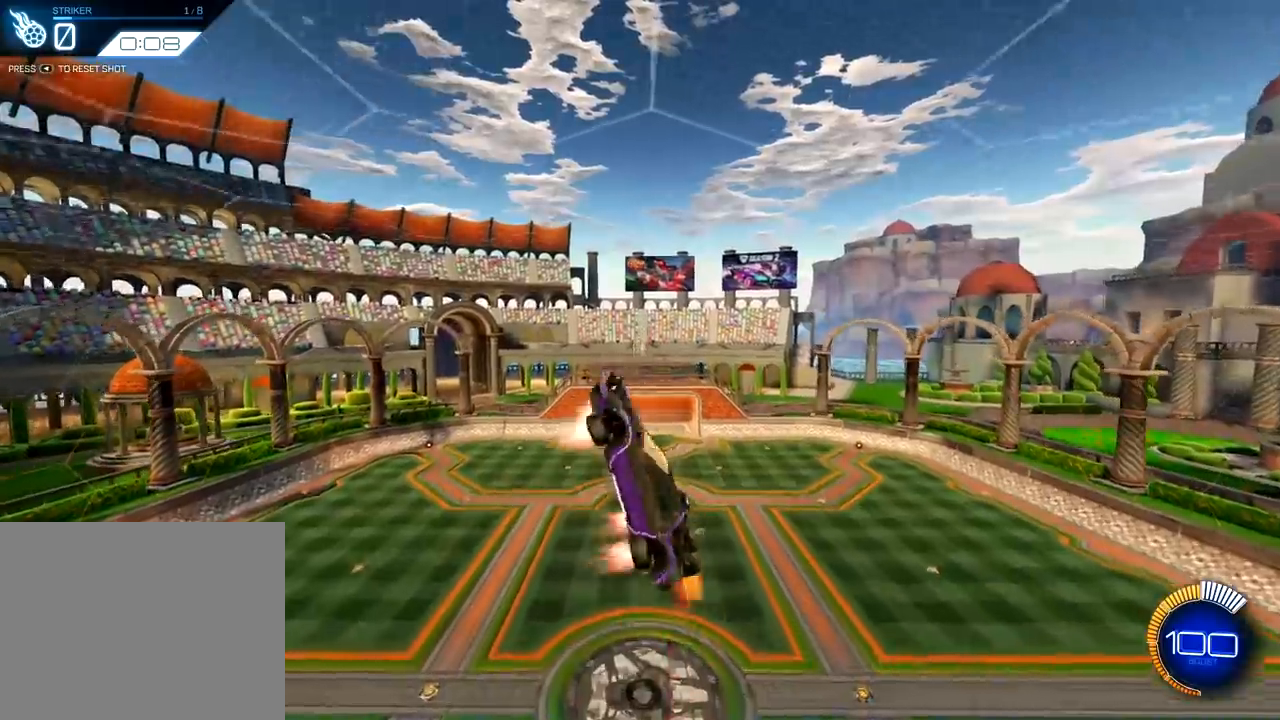
{"buttons": [], "left_stick": "center", "right_stick": "center", "events": [[100, "R1", "up"], [384, "left_stick", "center"], [451, "SQUARE", "up"]]}
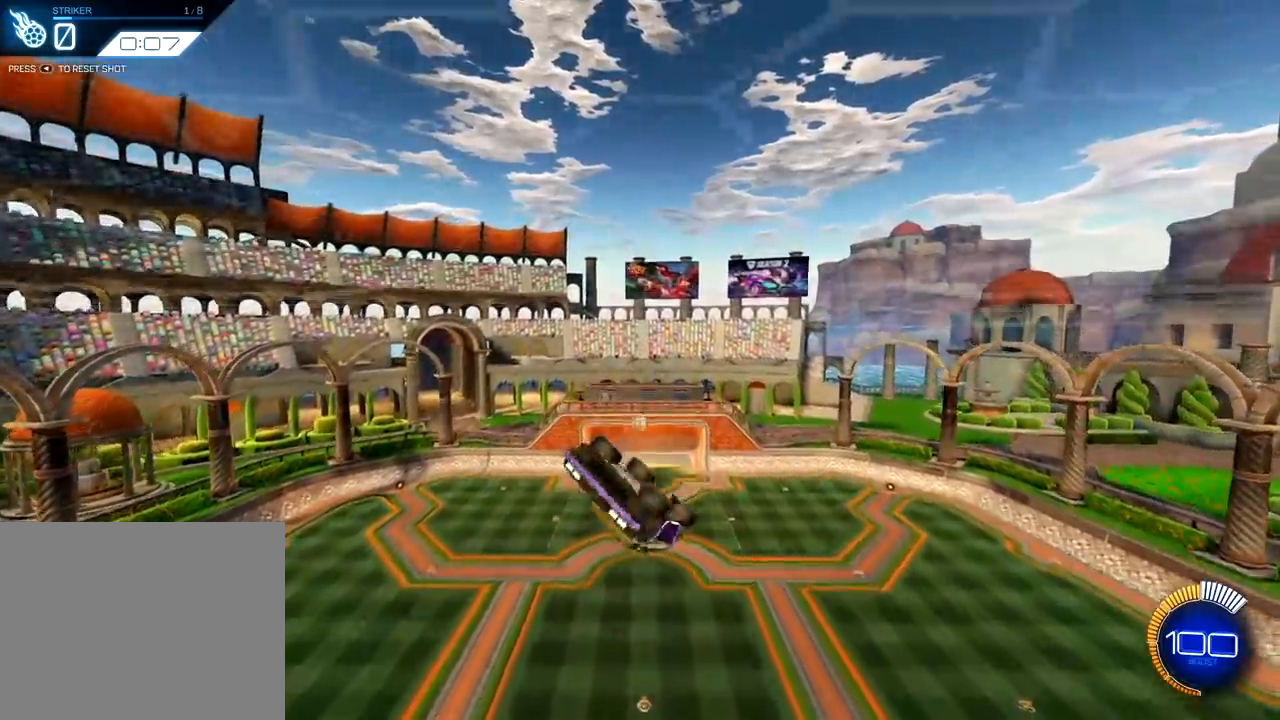
{"buttons": ["L1"], "left_stick": "left", "right_stick": "center", "events": [[33, "R1", "down"], [83, "left_stick", "down-left"], [117, "R1", "up"], [400, "L1", "down"], [417, "left_stick", "left"]]}
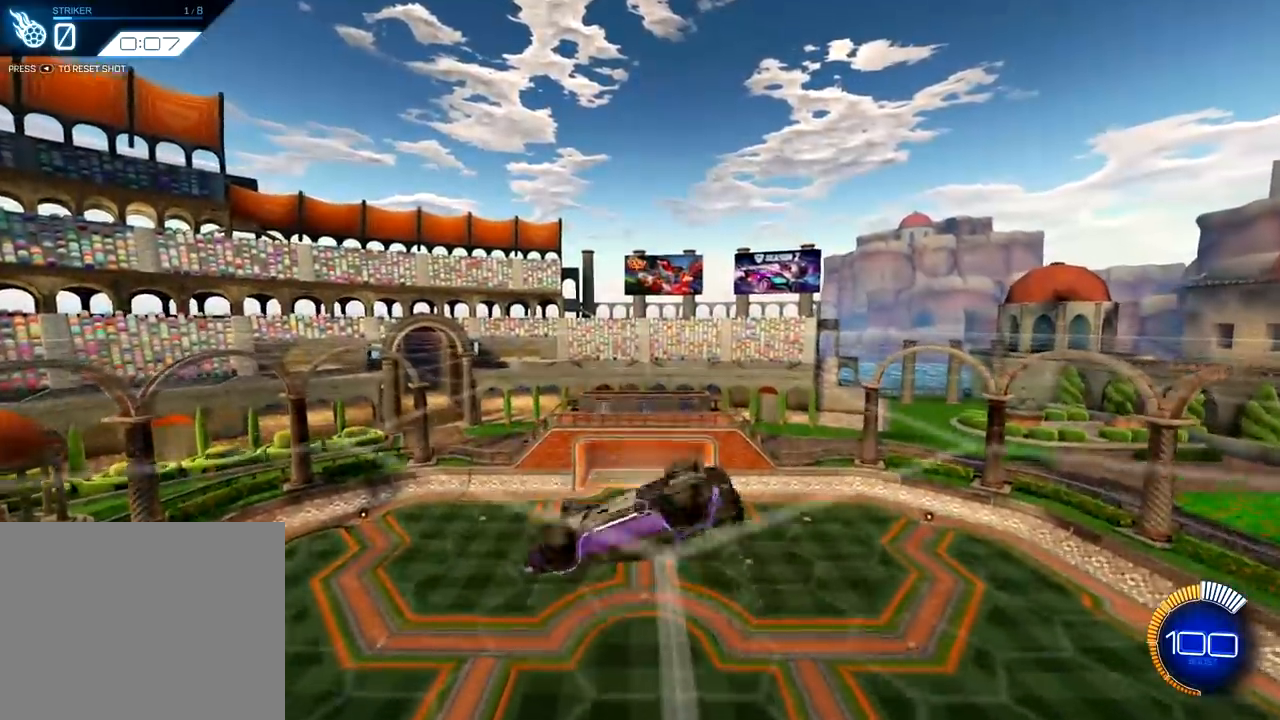
{"buttons": [], "left_stick": "down-left", "right_stick": "center", "events": [[167, "left_stick", "down-left"], [467, "L1", "up"]]}
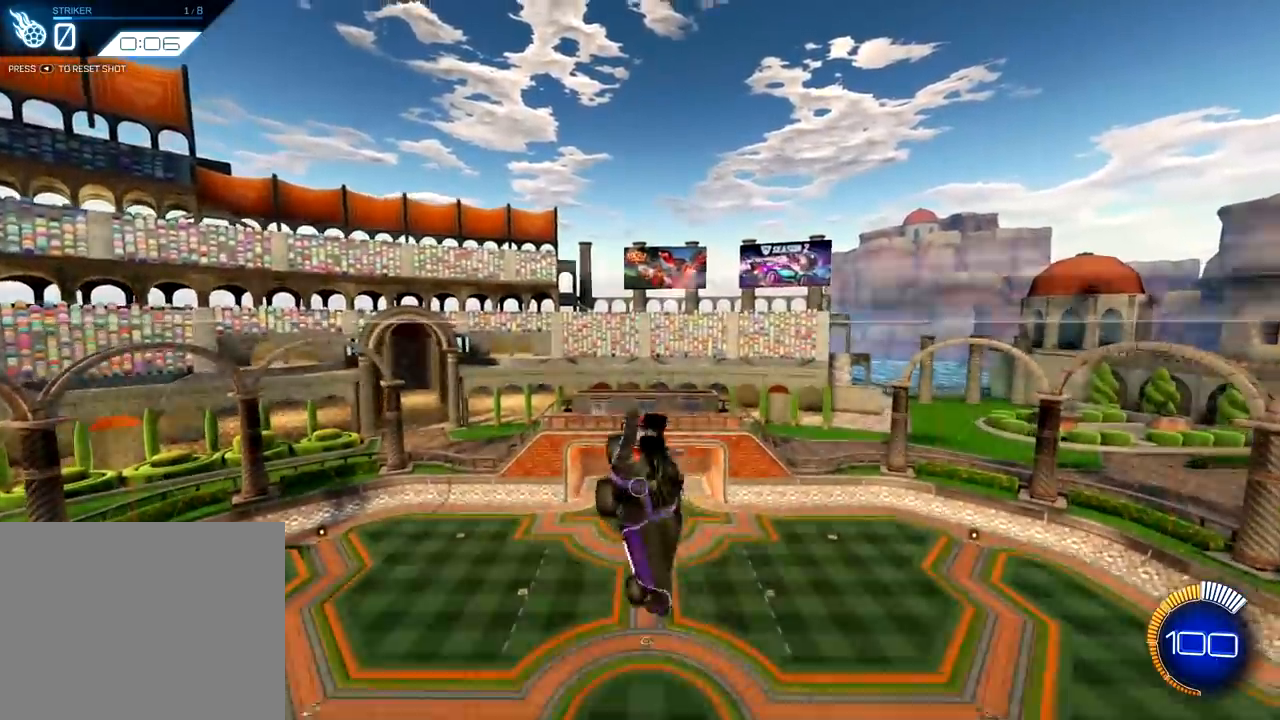
{"buttons": ["L1", "R1"], "left_stick": "left", "right_stick": "center", "events": [[17, "left_stick", "down"], [217, "L1", "down"], [217, "left_stick", "down-left"], [417, "left_stick", "left"], [484, "R1", "down"]]}
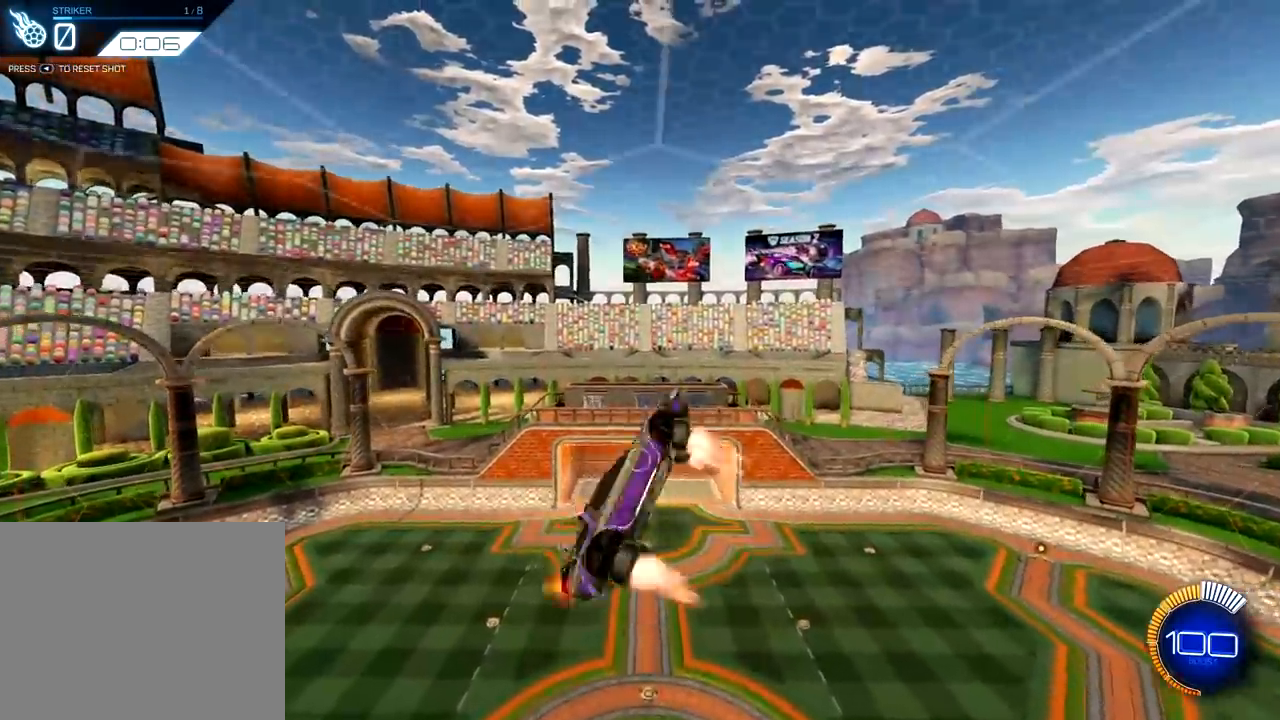
{"buttons": ["L1", "R1"], "left_stick": "left", "right_stick": "center", "events": [[183, "R1", "up"], [383, "R1", "down"], [433, "R1", "up"], [483, "R1", "down"]]}
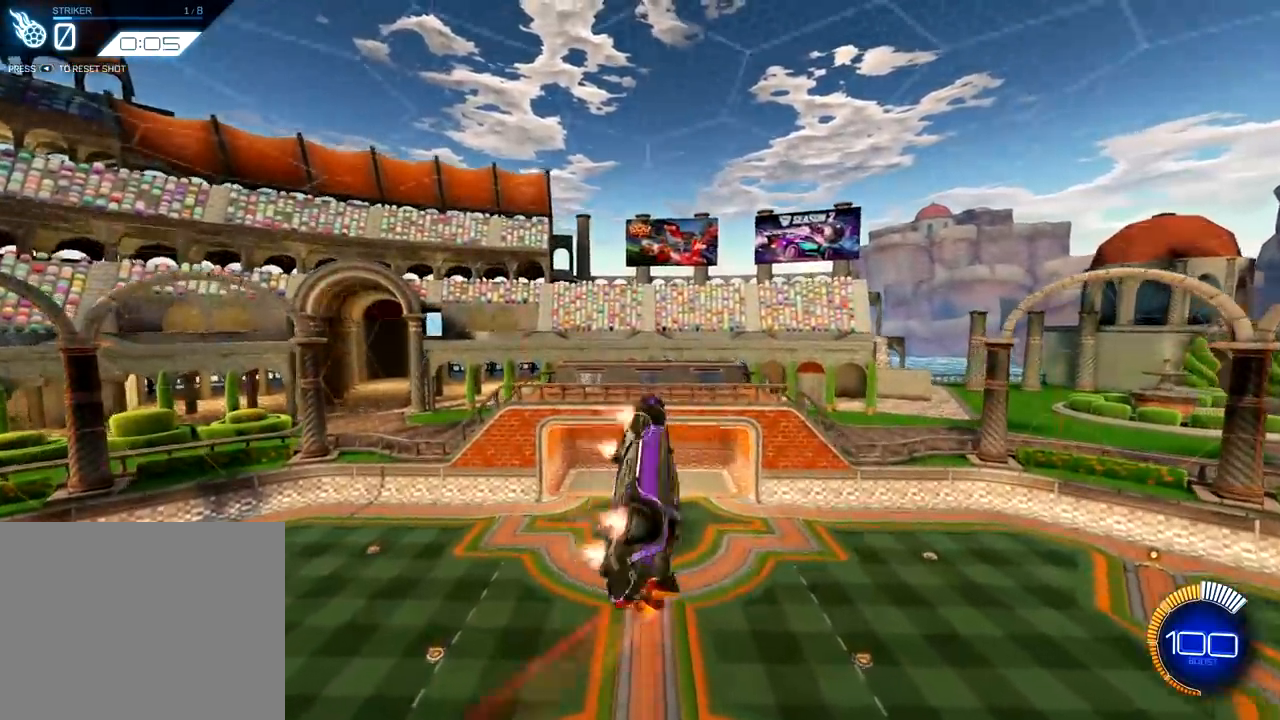
{"buttons": ["L1", "R1"], "left_stick": "left", "right_stick": "center", "events": [[33, "L1", "up"], [117, "left_stick", "center"], [150, "R1", "up"], [234, "R1", "down"], [334, "left_stick", "down"], [434, "L1", "down"], [434, "left_stick", "left"]]}
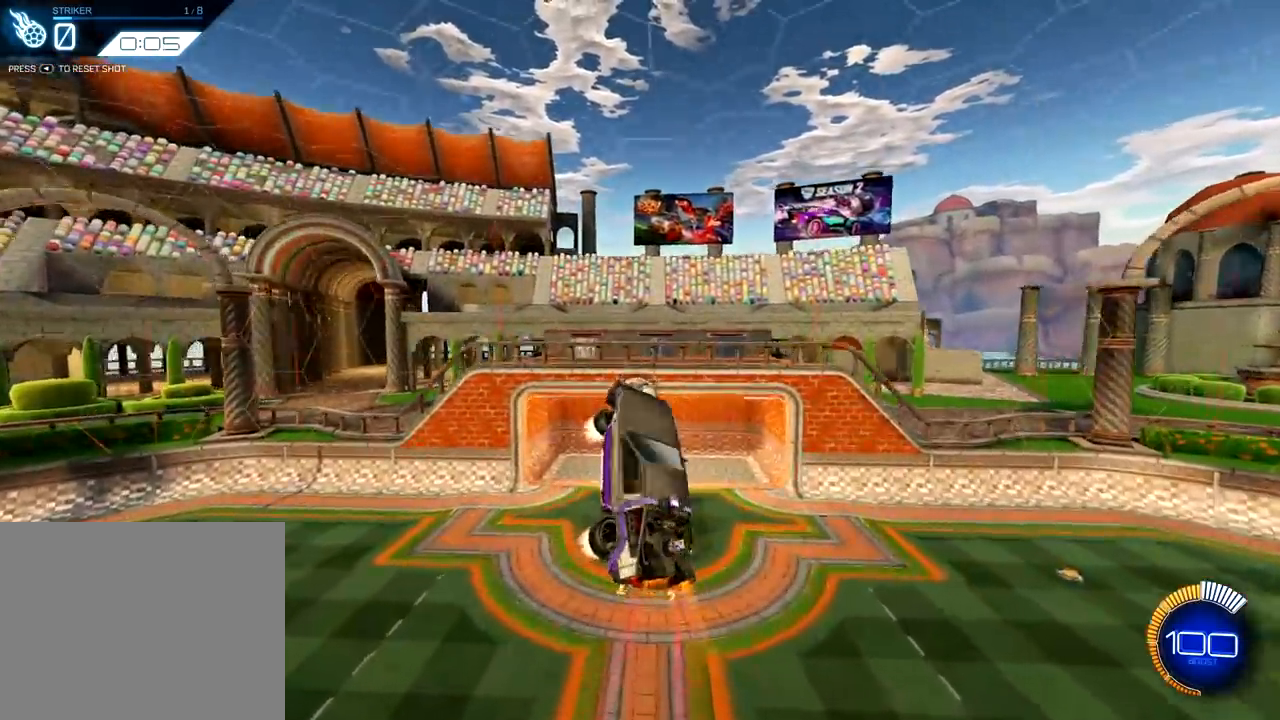
{"buttons": ["L1"], "left_stick": "down-left", "right_stick": "center", "events": [[300, "left_stick", "down-left"], [383, "R1", "up"]]}
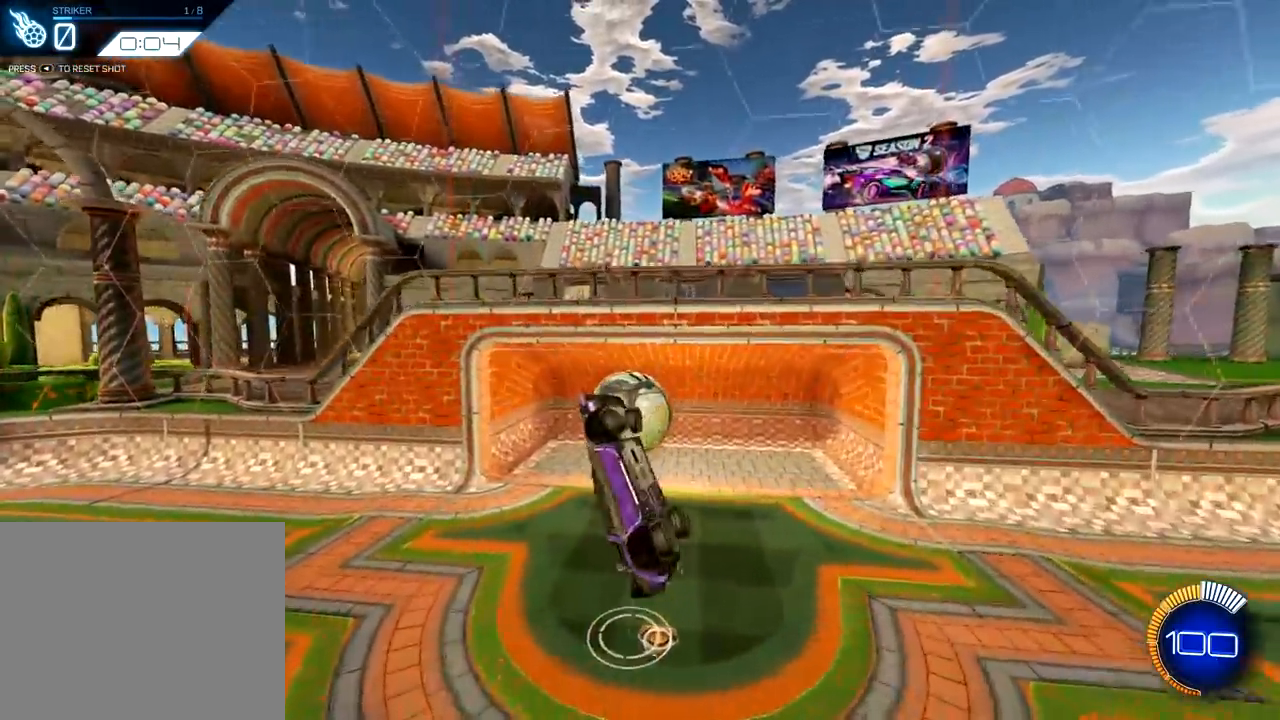
{"buttons": ["CROSS", "L1", "R1"], "left_stick": "left", "right_stick": "center", "events": [[134, "R1", "down"], [217, "CROSS", "down"], [317, "left_stick", "left"]]}
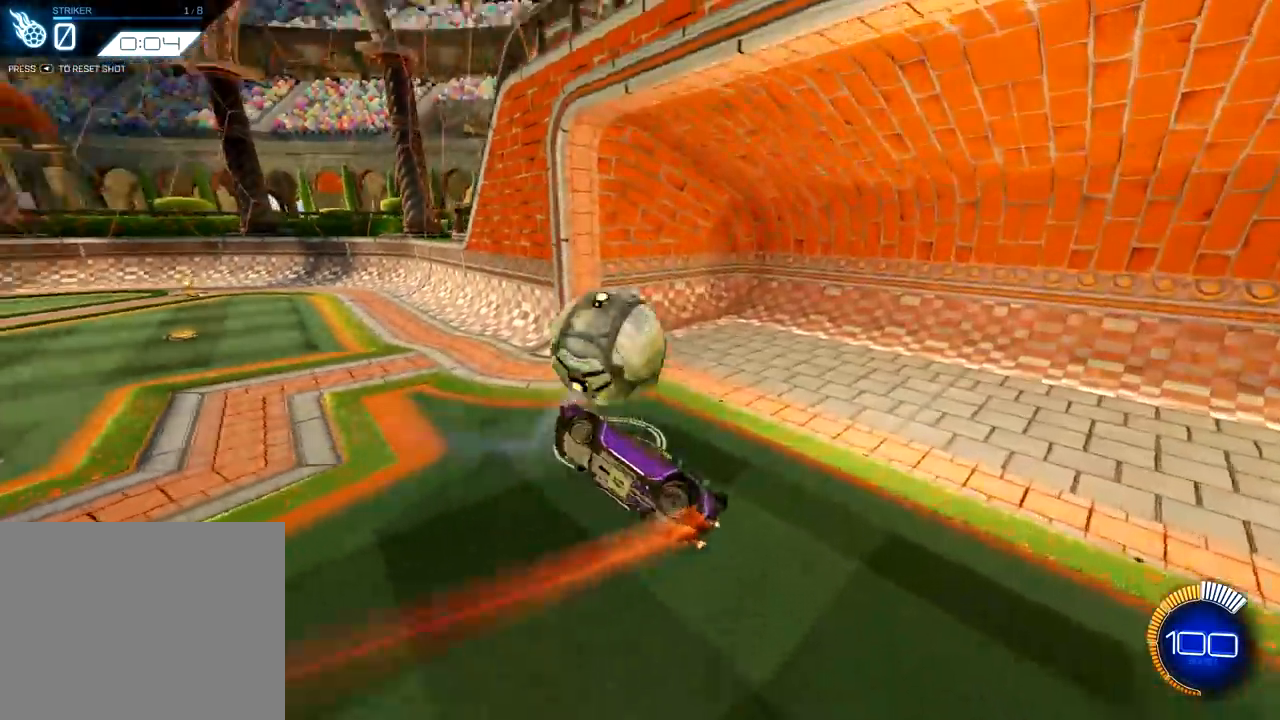
{"buttons": ["R1"], "left_stick": "down-left", "right_stick": "center", "events": [[33, "CROSS", "up"], [50, "L1", "up"], [66, "R1", "up"], [83, "left_stick", "center"], [283, "CROSS", "down"], [283, "R1", "down"], [317, "left_stick", "down-left"], [383, "CROSS", "up"]]}
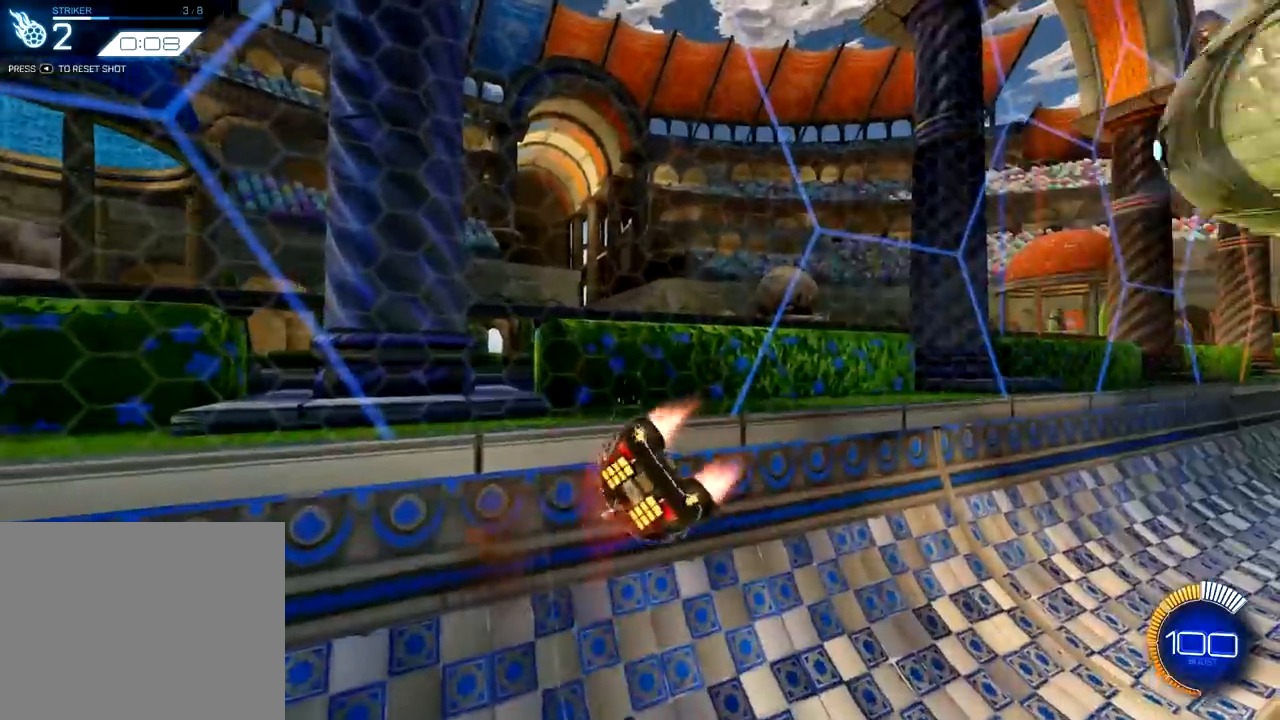
{"buttons": ["L1"], "left_stick": "down-left", "right_stick": "center", "events": [[100, "R1", "up"], [150, "TRIANGLE", "down"], [267, "TRIANGLE", "up"], [484, "L1", "down"]]}
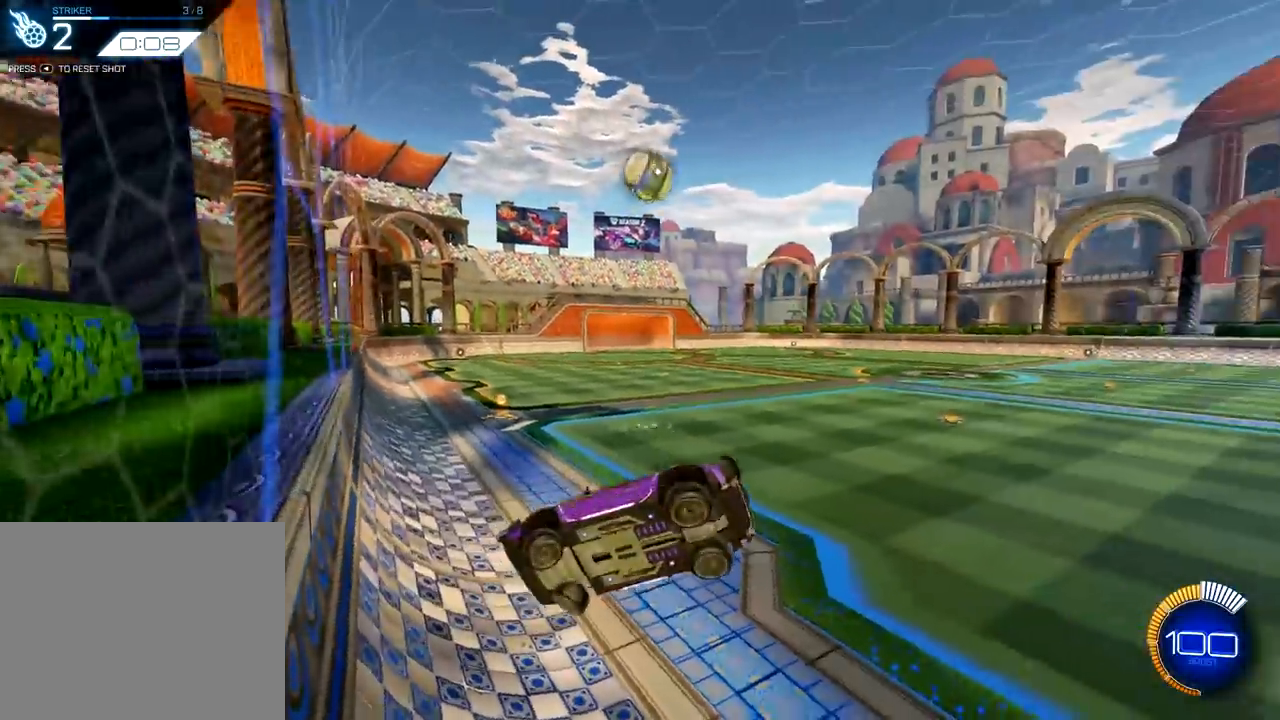
{"buttons": [], "left_stick": "up-right", "right_stick": "center", "events": [[217, "L1", "up"], [233, "left_stick", "center"], [300, "left_stick", "up-right"]]}
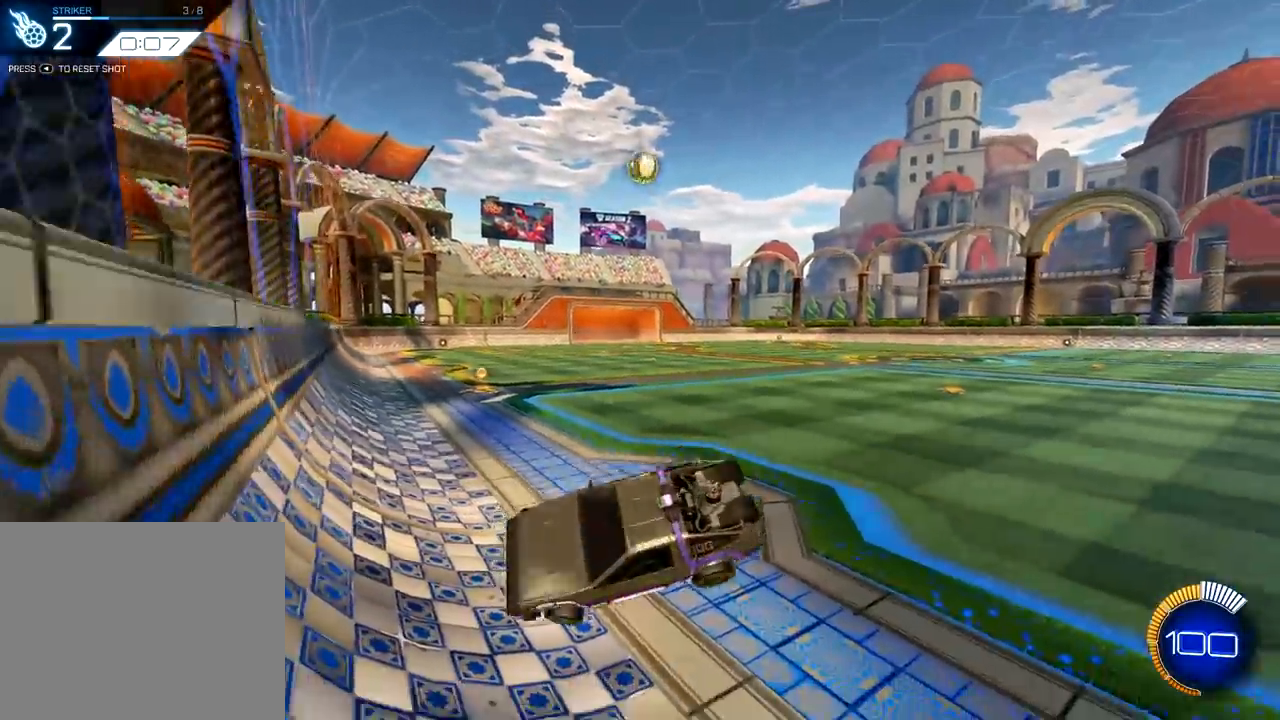
{"buttons": [], "left_stick": "center", "right_stick": "center", "events": [[200, "left_stick", "center"]]}
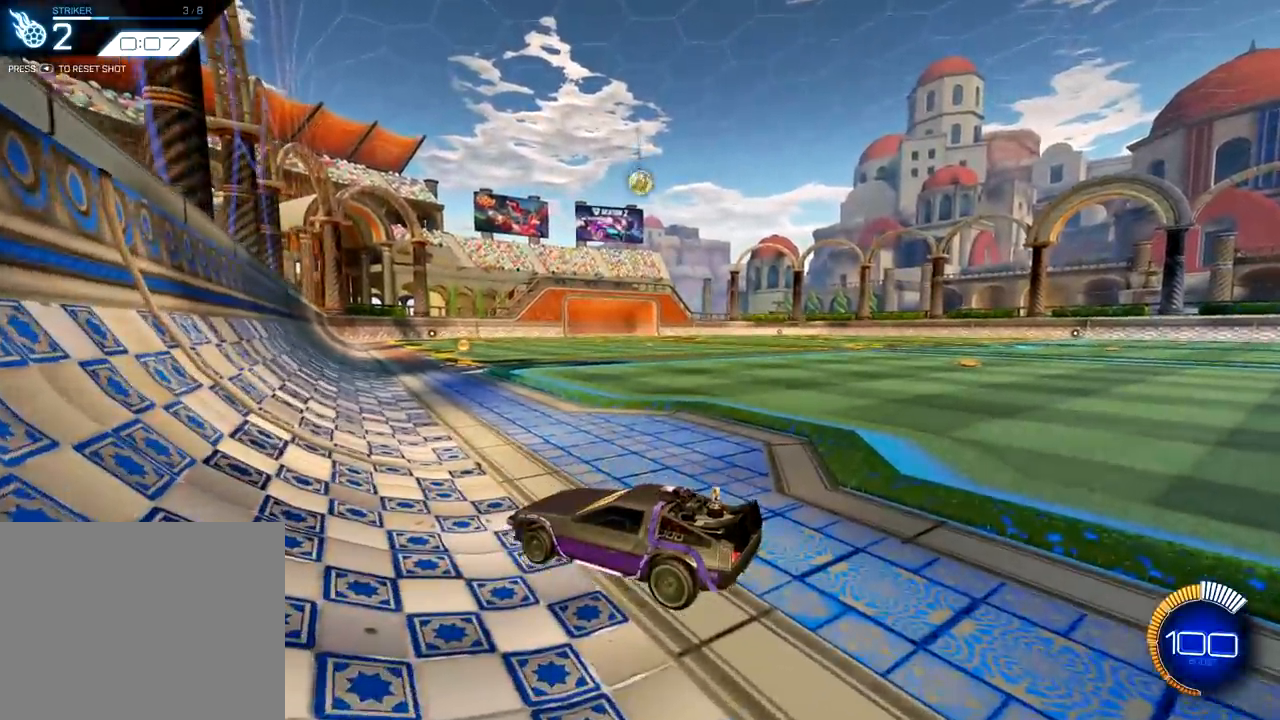
{"buttons": [], "left_stick": "center", "right_stick": "center", "events": []}
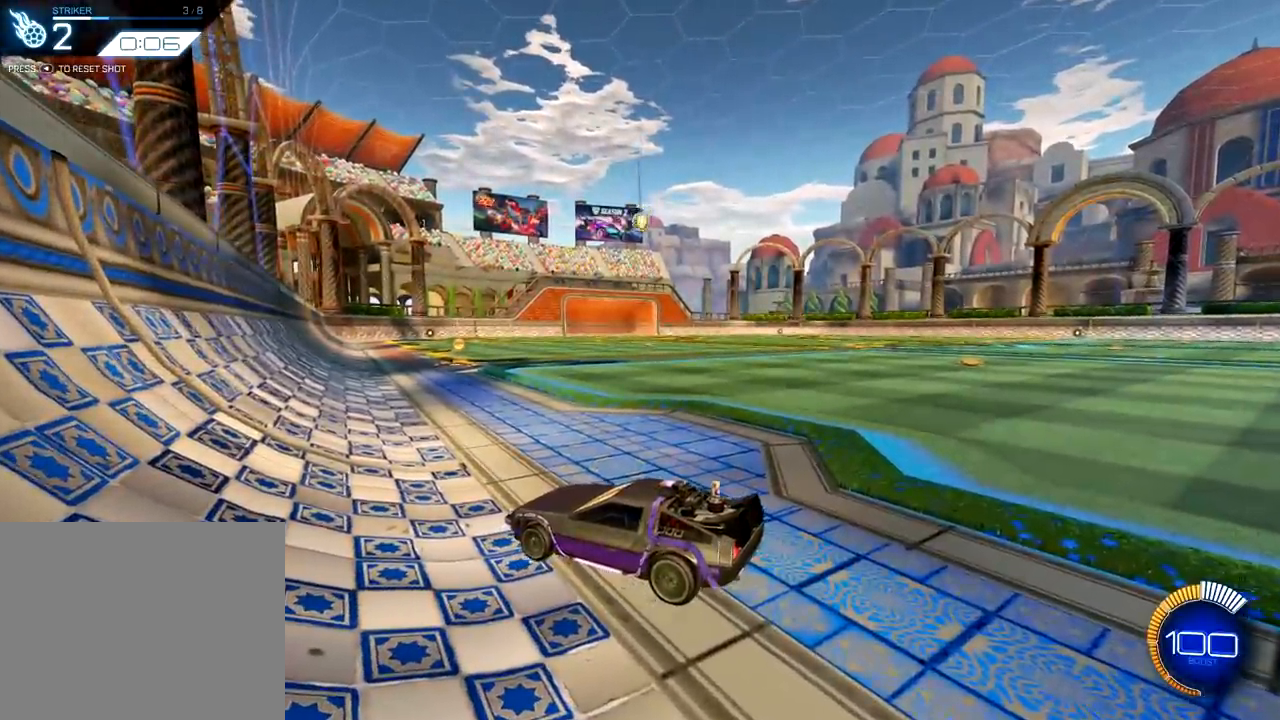
{"buttons": [], "left_stick": "center", "right_stick": "center", "events": []}
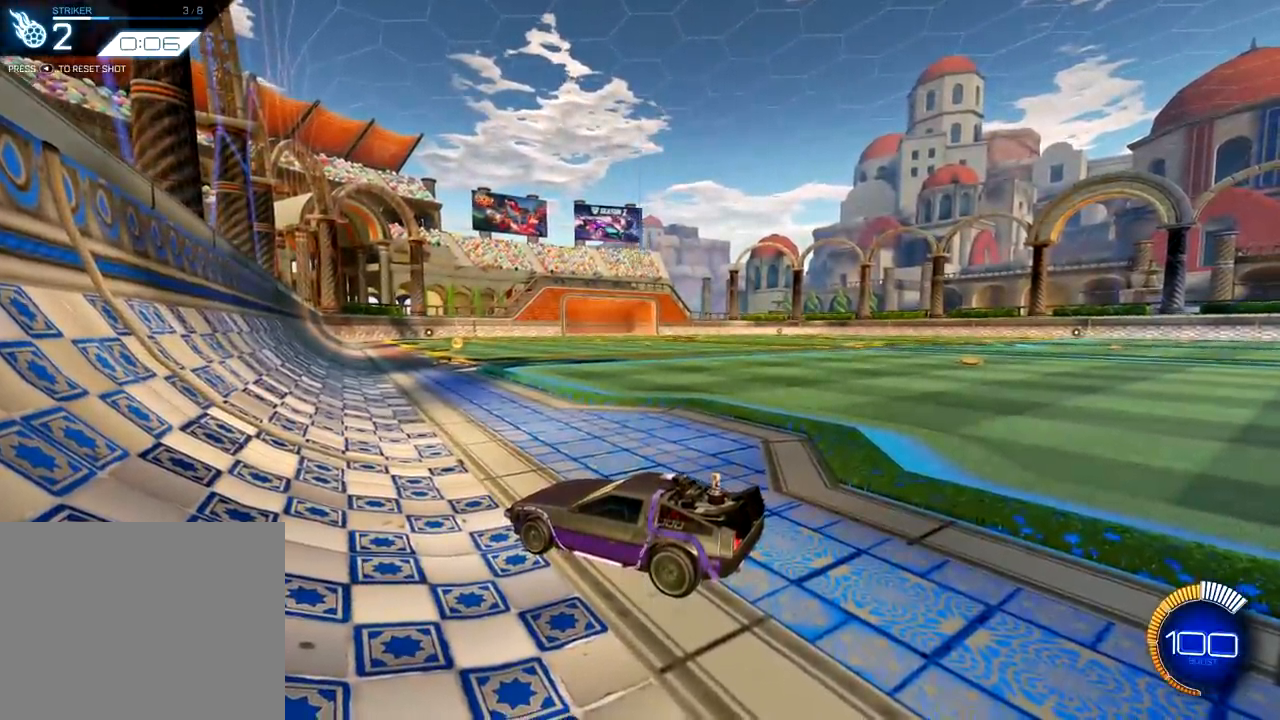
{"buttons": ["R1", "R2"], "left_stick": "right", "right_stick": "center", "events": [[83, "R2", "down"], [150, "R1", "down"], [150, "left_stick", "right"]]}
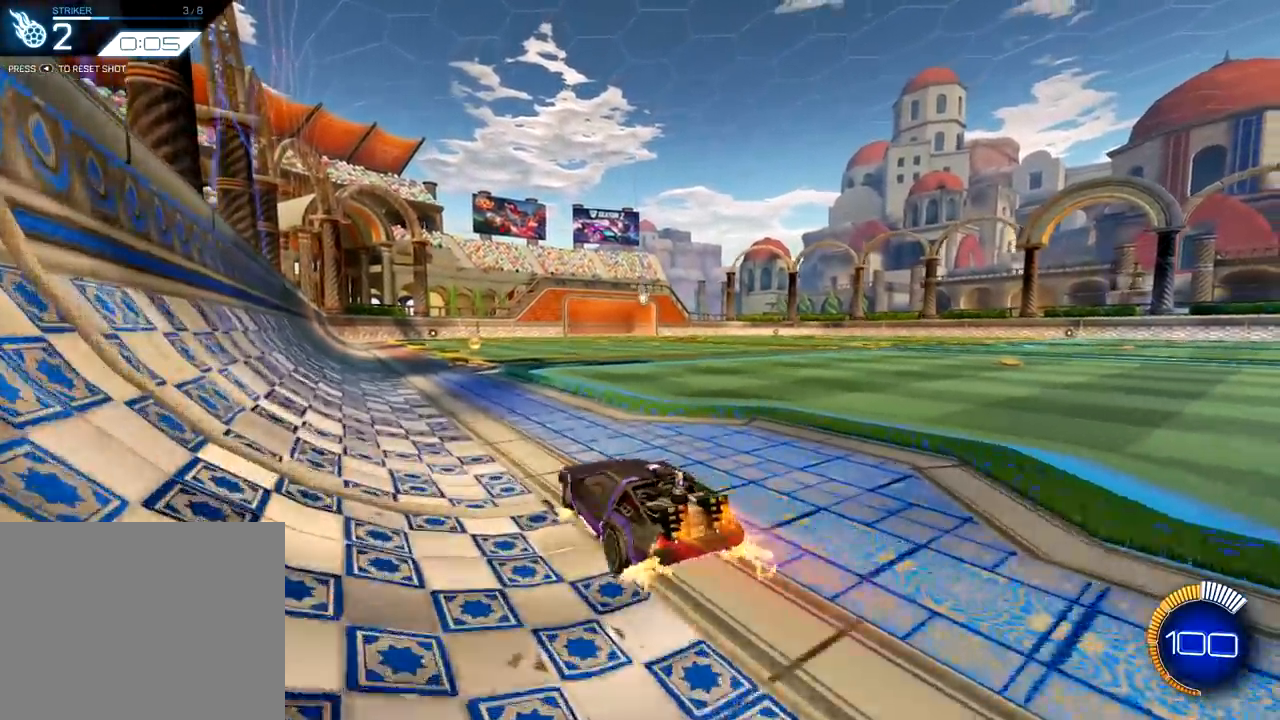
{"buttons": ["CROSS", "SQUARE", "R1", "R2"], "left_stick": "down-right", "right_stick": "center", "events": [[34, "left_stick", "center"], [384, "left_stick", "right"], [401, "CROSS", "down"], [467, "SQUARE", "down"], [501, "left_stick", "down-right"]]}
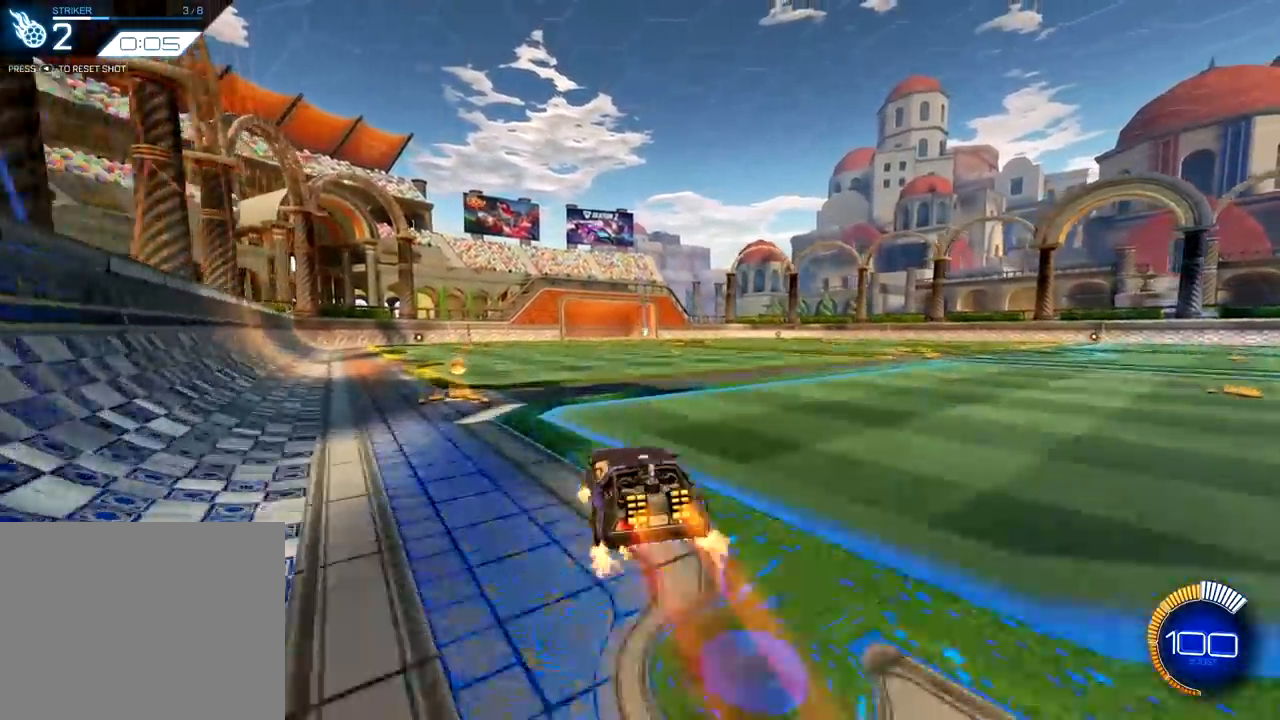
{"buttons": ["CROSS", "SQUARE", "R1", "R2"], "left_stick": "right", "right_stick": "center", "events": [[200, "left_stick", "right"]]}
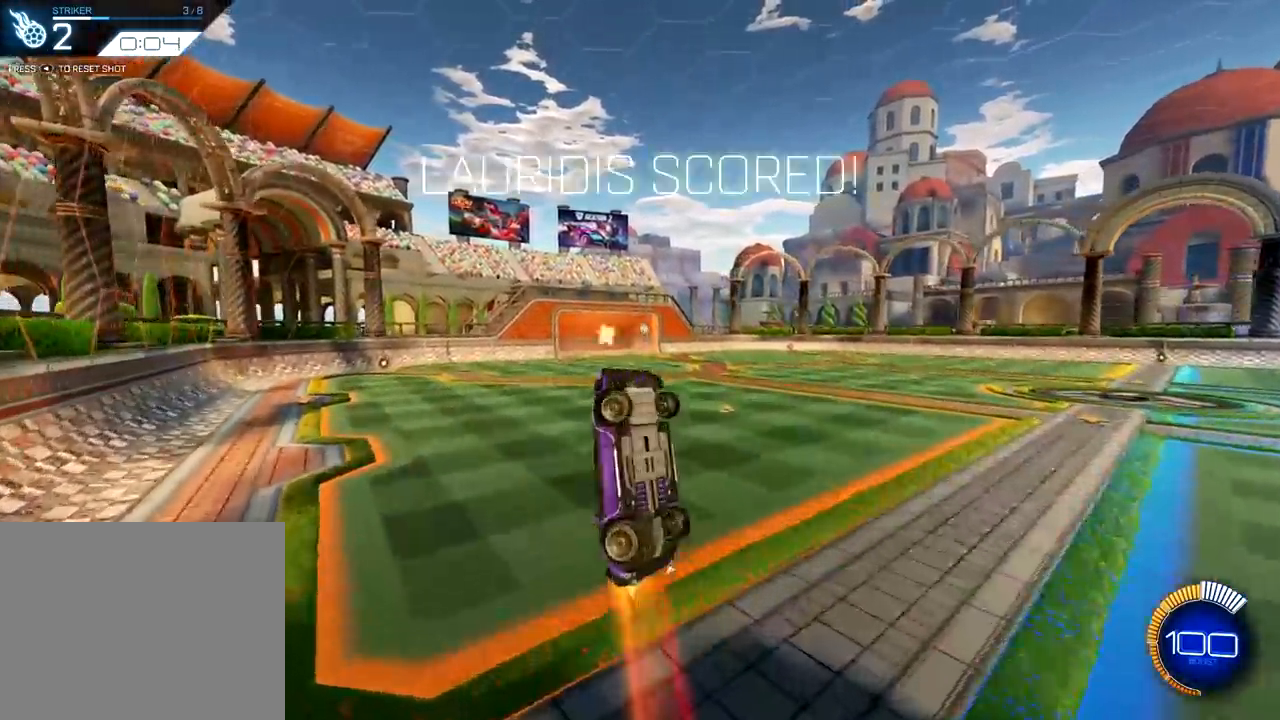
{"buttons": ["TRIANGLE", "R2"], "left_stick": "center", "right_stick": "center", "events": [[150, "left_stick", "down-right"], [234, "CROSS", "up"], [250, "left_stick", "center"], [317, "SQUARE", "up"], [334, "R1", "up"], [467, "TRIANGLE", "down"]]}
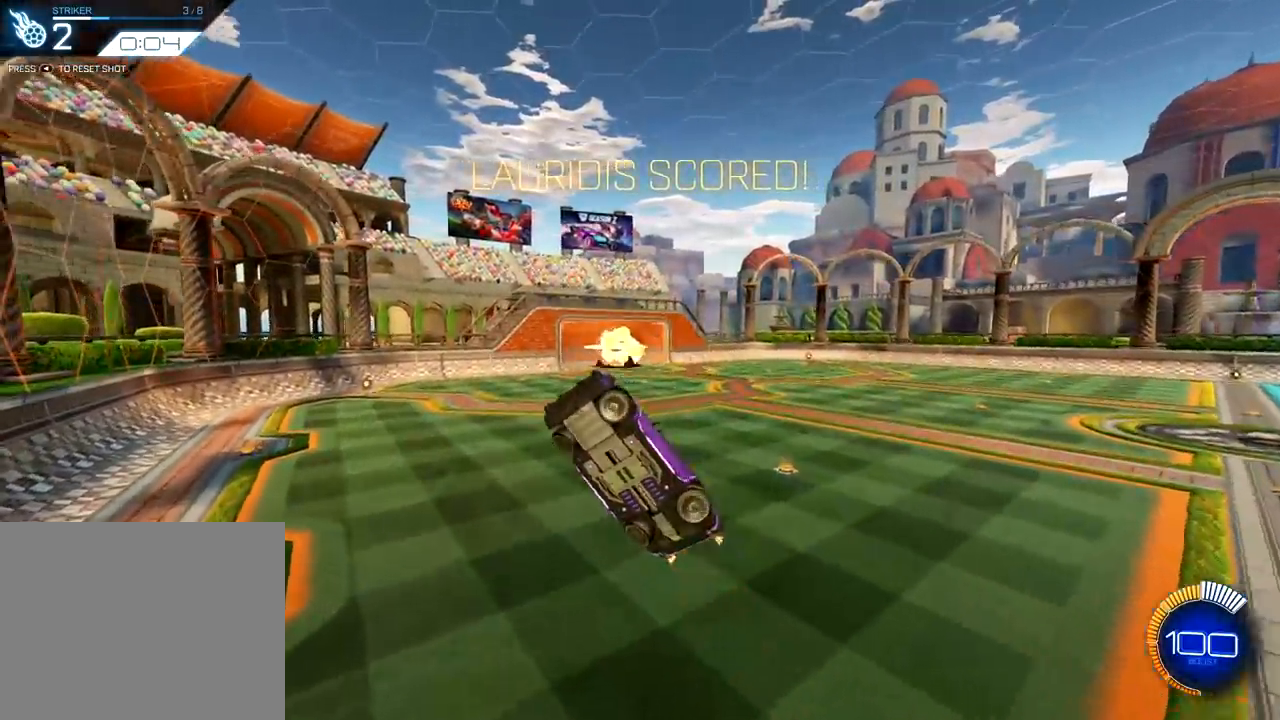
{"buttons": ["SQUARE", "R1"], "left_stick": "right", "right_stick": "center", "events": [[50, "R2", "up"], [50, "TRIANGLE", "up"], [233, "left_stick", "down-right"], [283, "R1", "down"], [300, "SQUARE", "down"], [467, "left_stick", "right"]]}